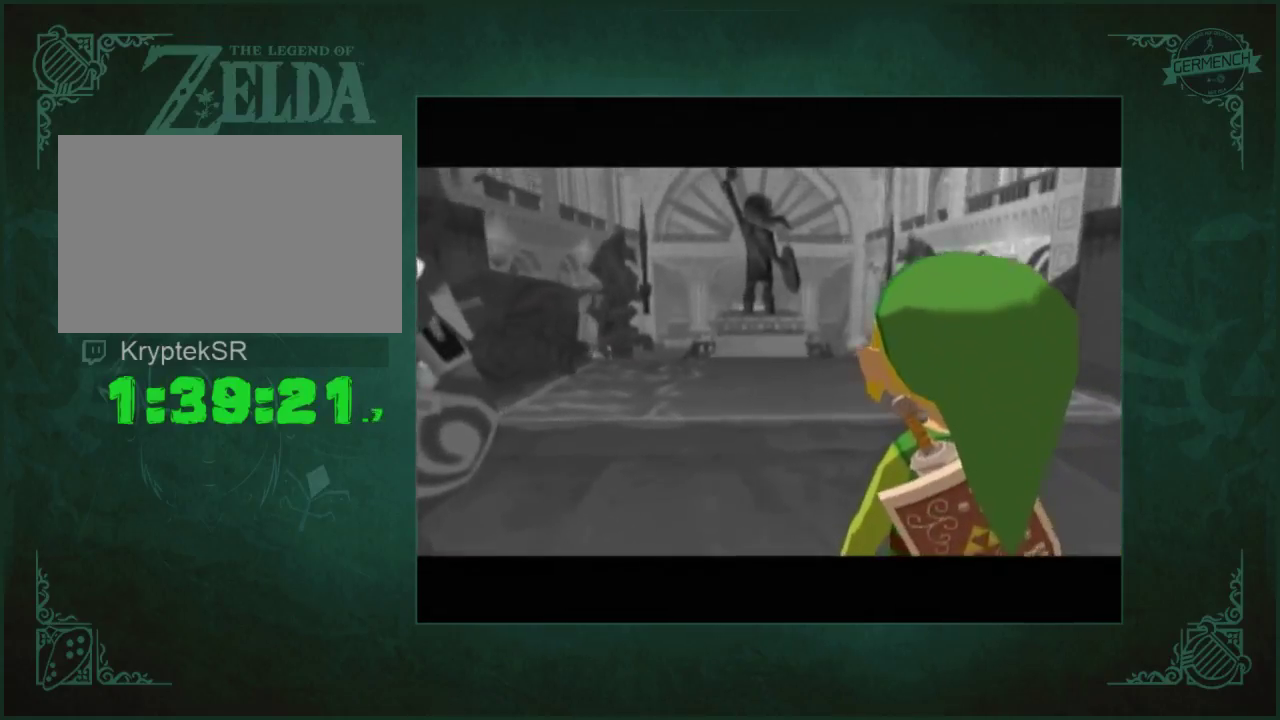
Gameplay with a controller (Nintendo layout); each line is a JSON object with the inputs held at the frame after it. "events" lists button and stick changes between this image and that frame as [ms after this image, input, new state], when the widget could be followed in between. Not read: L3 R3.
{"buttons": ["A", "X"], "left_stick": "center", "right_stick": "center", "events": [[433, "B", "down"], [467, "A", "down"], [467, "X", "down"], [500, "B", "up"]]}
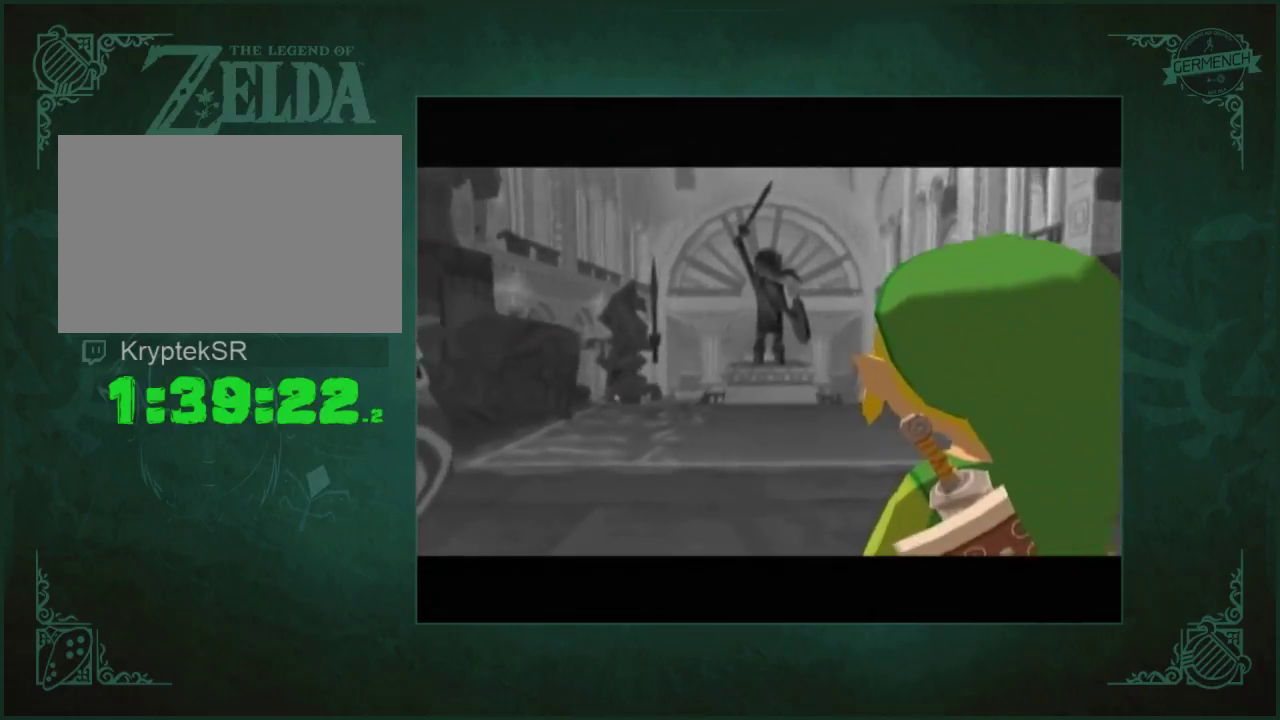
{"buttons": ["A", "B", "X"], "left_stick": "center", "right_stick": "center", "events": [[100, "B", "down"], [167, "A", "up"], [167, "B", "up"], [167, "X", "up"], [267, "A", "down"], [267, "B", "down"], [267, "X", "down"], [333, "A", "up"], [333, "B", "up"], [333, "X", "up"], [467, "A", "down"], [467, "B", "down"], [467, "X", "down"]]}
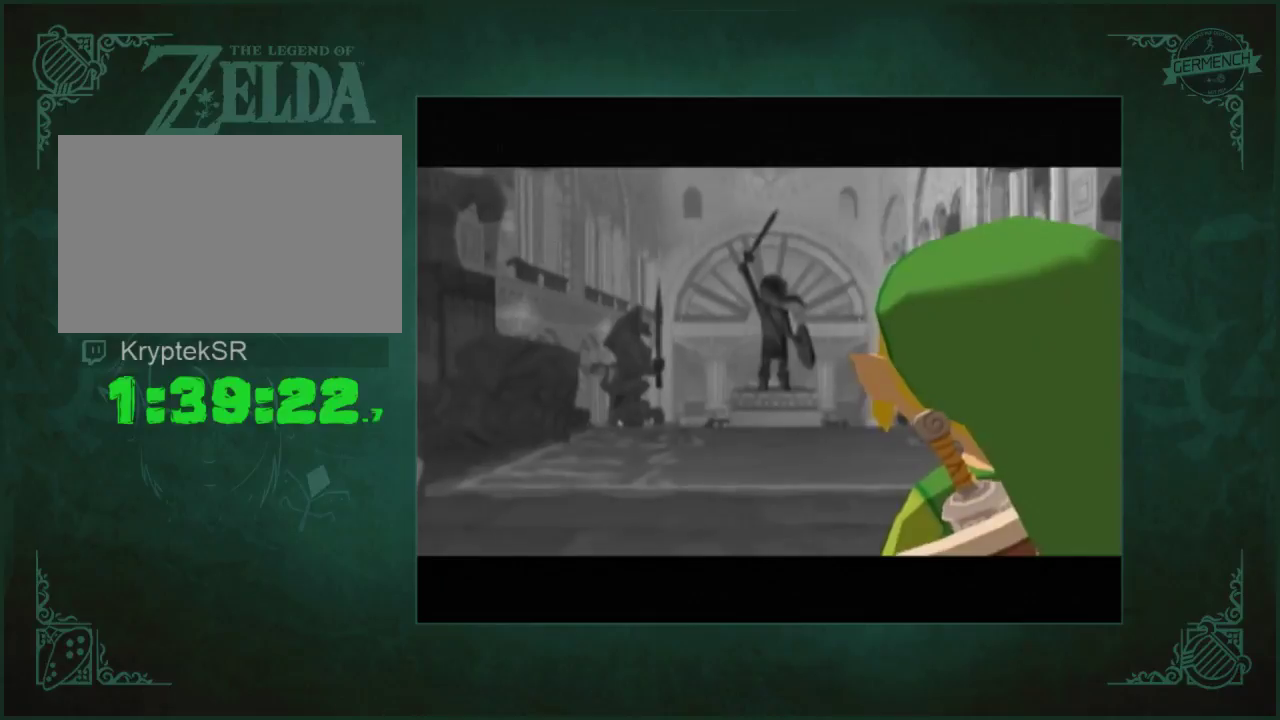
{"buttons": ["A", "B", "X"], "left_stick": "center", "right_stick": "center", "events": [[167, "A", "up"], [167, "X", "up"], [200, "B", "up"], [333, "B", "down"], [367, "A", "down"], [367, "X", "down"]]}
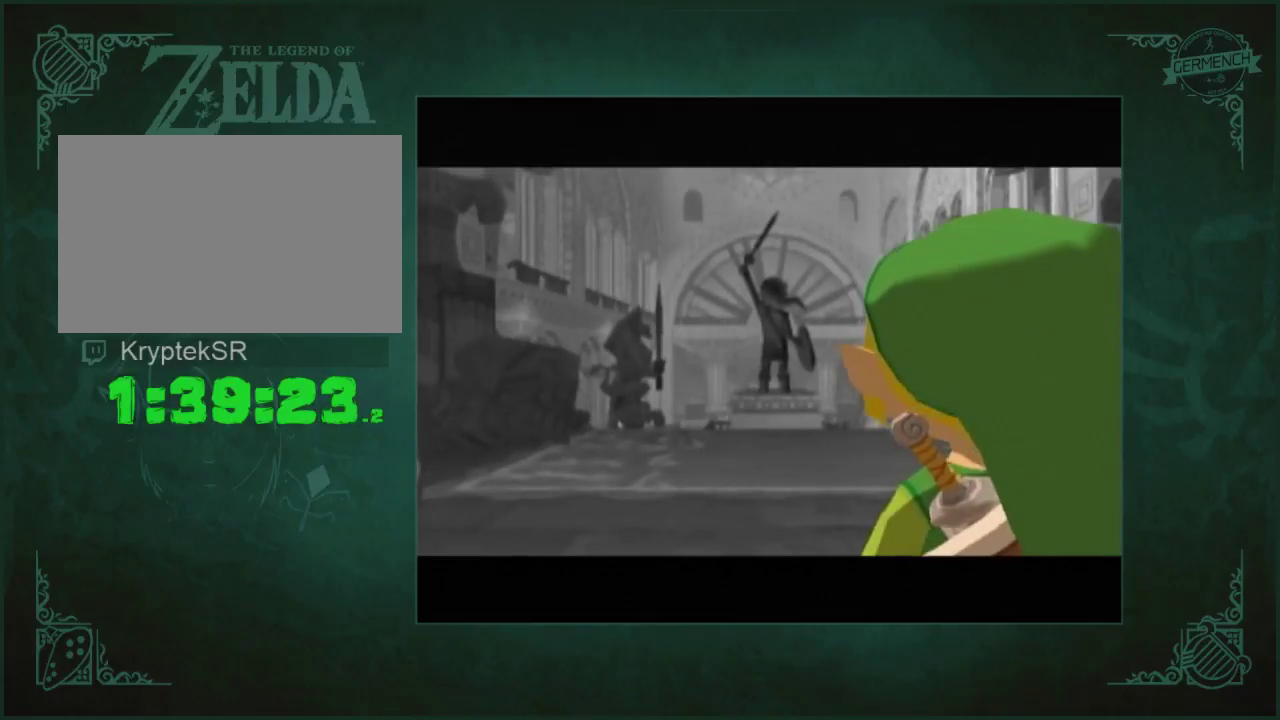
{"buttons": ["A", "X"], "left_stick": "center", "right_stick": "center", "events": [[267, "A", "up"], [267, "B", "up"], [267, "X", "up"], [333, "B", "down"], [400, "A", "down"], [400, "X", "down"], [467, "B", "up"]]}
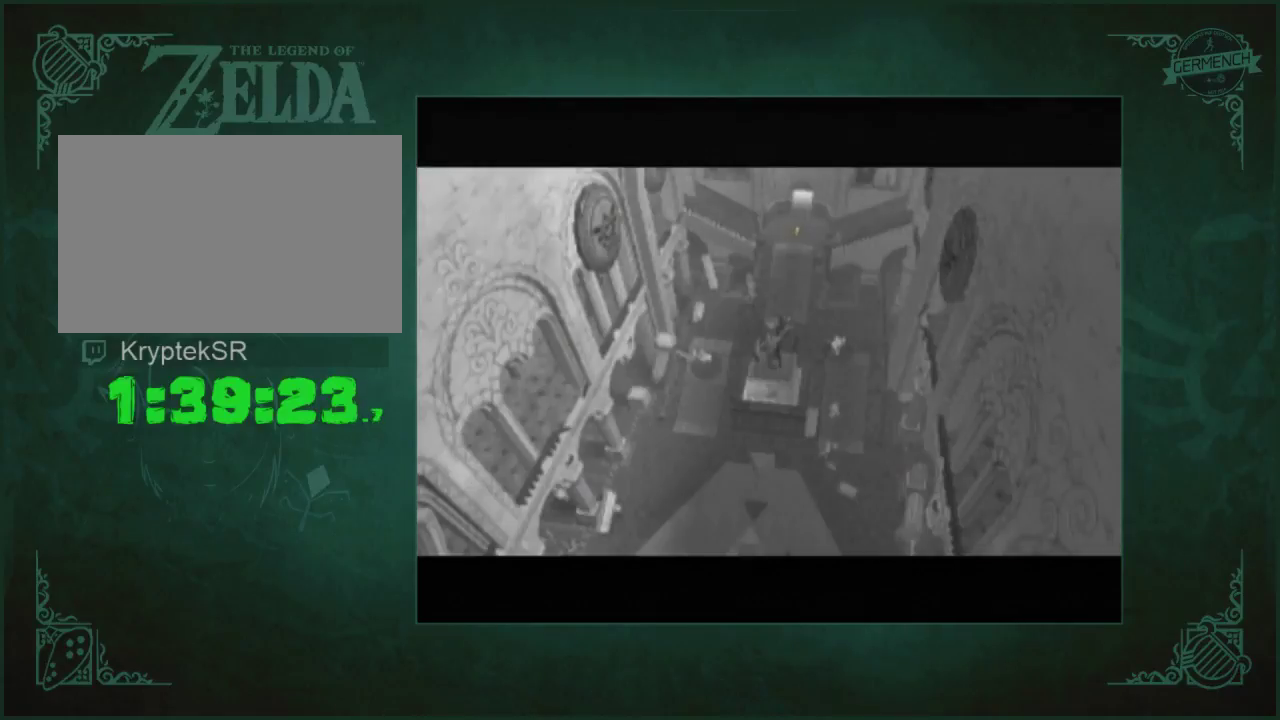
{"buttons": [], "left_stick": "center", "right_stick": "center", "events": [[67, "B", "down"], [167, "A", "up"], [167, "B", "up"], [167, "X", "up"], [233, "B", "down"], [333, "B", "up"], [400, "A", "down"], [400, "B", "down"], [400, "X", "down"], [500, "A", "up"], [500, "B", "up"], [500, "X", "up"]]}
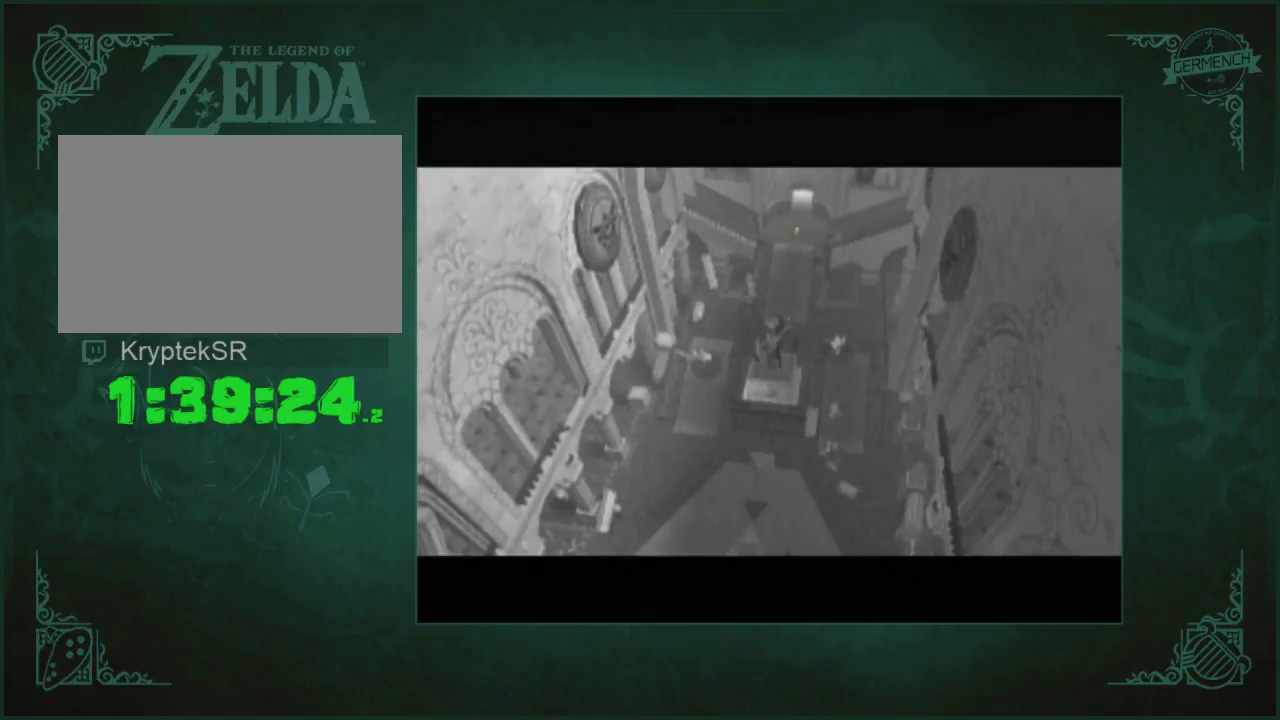
{"buttons": [], "left_stick": "center", "right_stick": "center", "events": [[67, "A", "down"], [67, "B", "down"], [67, "X", "down"], [167, "A", "up"], [167, "B", "up"], [167, "X", "up"], [267, "A", "down"], [267, "B", "down"], [267, "X", "down"], [333, "A", "up"], [333, "B", "up"], [333, "X", "up"], [433, "A", "down"], [433, "B", "down"], [433, "X", "down"], [500, "A", "up"], [500, "B", "up"], [500, "X", "up"]]}
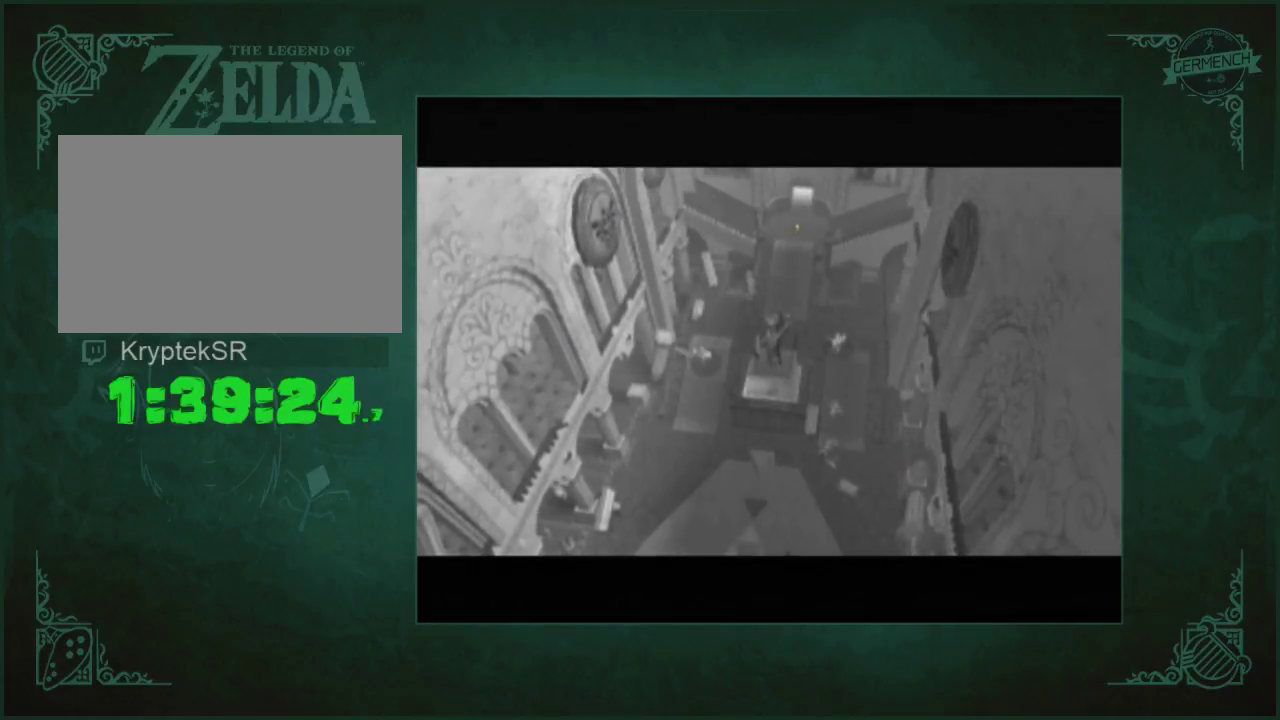
{"buttons": [], "left_stick": "center", "right_stick": "center", "events": [[133, "A", "down"], [133, "B", "down"], [133, "X", "down"], [200, "A", "up"], [200, "B", "up"], [200, "X", "up"], [300, "A", "down"], [300, "X", "down"], [400, "A", "up"], [400, "X", "up"]]}
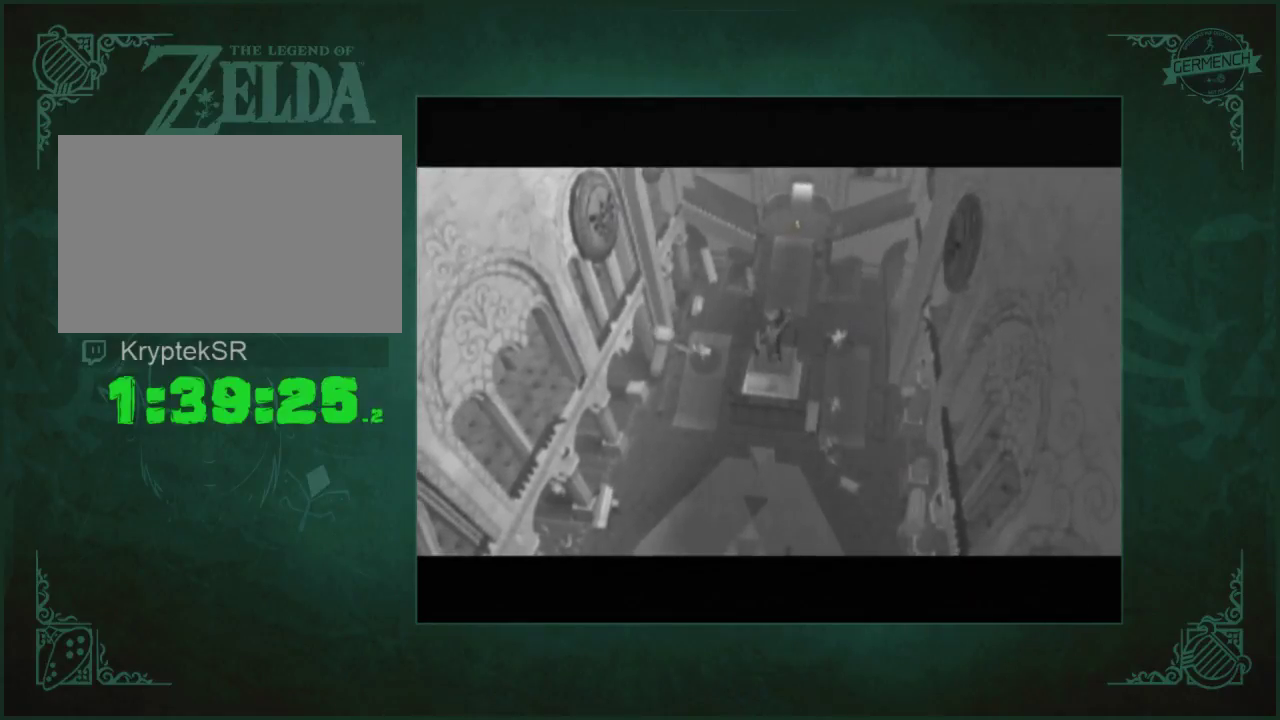
{"buttons": [], "left_stick": "center", "right_stick": "center", "events": []}
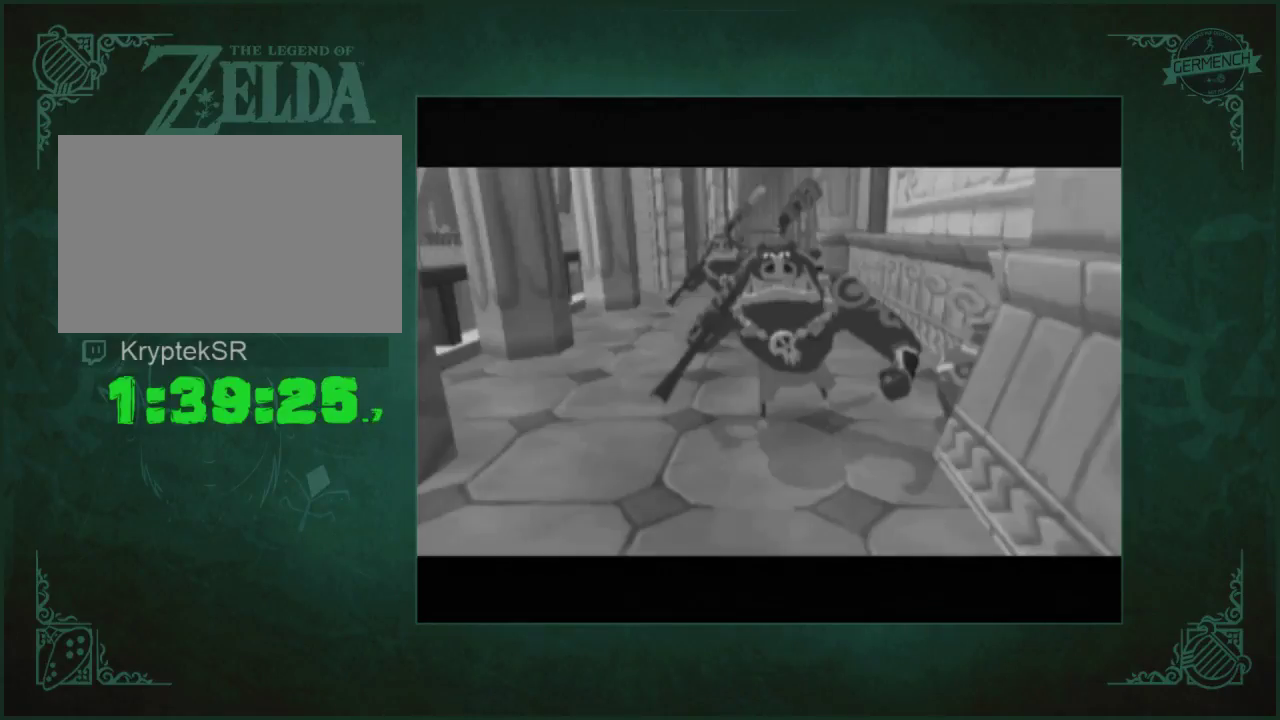
{"buttons": ["A", "B", "X"], "left_stick": "center", "right_stick": "center", "events": [[200, "A", "down"], [200, "X", "down"], [300, "A", "up"], [300, "X", "up"], [467, "A", "down"], [467, "B", "down"], [467, "X", "down"]]}
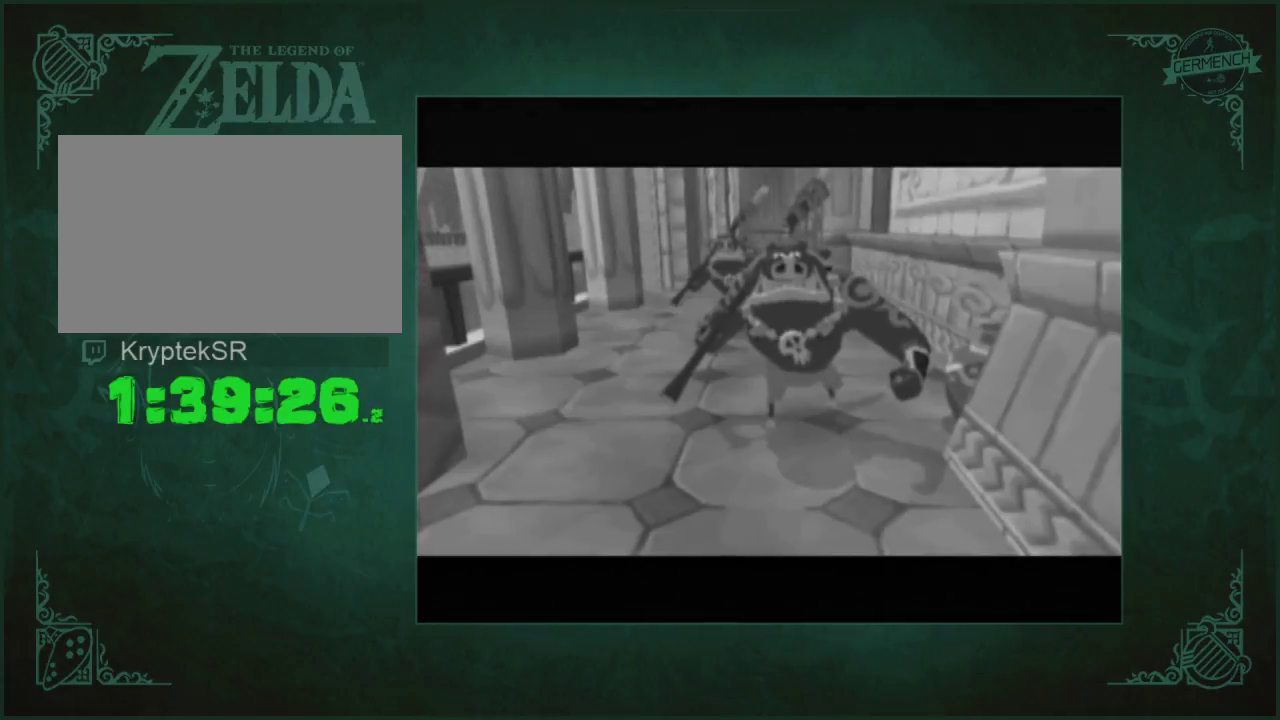
{"buttons": [], "left_stick": "center", "right_stick": "center", "events": [[33, "A", "up"], [33, "B", "up"], [33, "X", "up"], [133, "A", "down"], [133, "B", "down"], [133, "X", "down"], [200, "A", "up"], [200, "B", "up"], [200, "X", "up"], [267, "A", "down"], [267, "B", "down"], [267, "X", "down"], [367, "B", "up"], [433, "B", "down"], [500, "A", "up"], [500, "B", "up"], [500, "X", "up"]]}
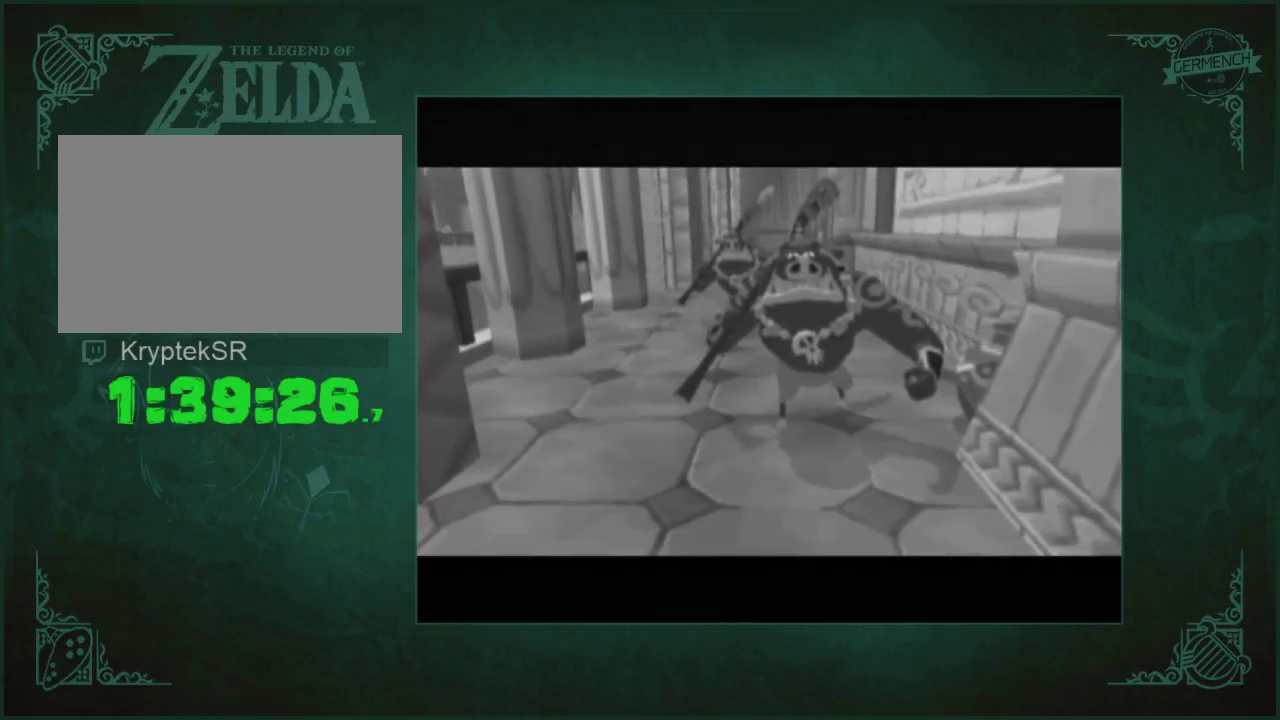
{"buttons": [], "left_stick": "center", "right_stick": "center", "events": [[67, "A", "down"], [67, "B", "down"], [67, "X", "down"], [133, "B", "up"], [267, "A", "up"], [267, "X", "up"], [333, "A", "down"], [333, "B", "down"], [333, "X", "down"], [433, "A", "up"], [433, "B", "up"], [433, "X", "up"]]}
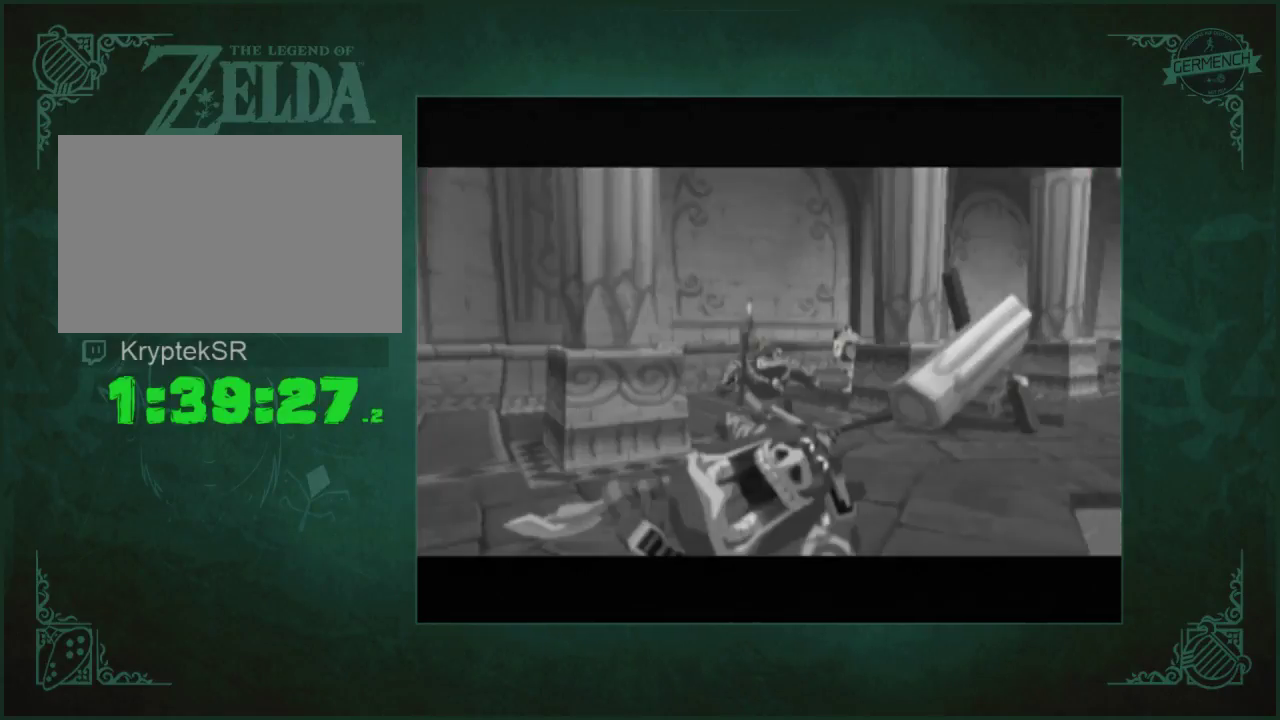
{"buttons": [], "left_stick": "center", "right_stick": "center", "events": [[100, "A", "down"], [100, "B", "down"], [100, "X", "down"], [200, "B", "up"], [333, "A", "up"], [333, "X", "up"], [400, "A", "down"], [400, "B", "down"], [400, "X", "down"], [467, "A", "up"], [467, "B", "up"], [467, "X", "up"]]}
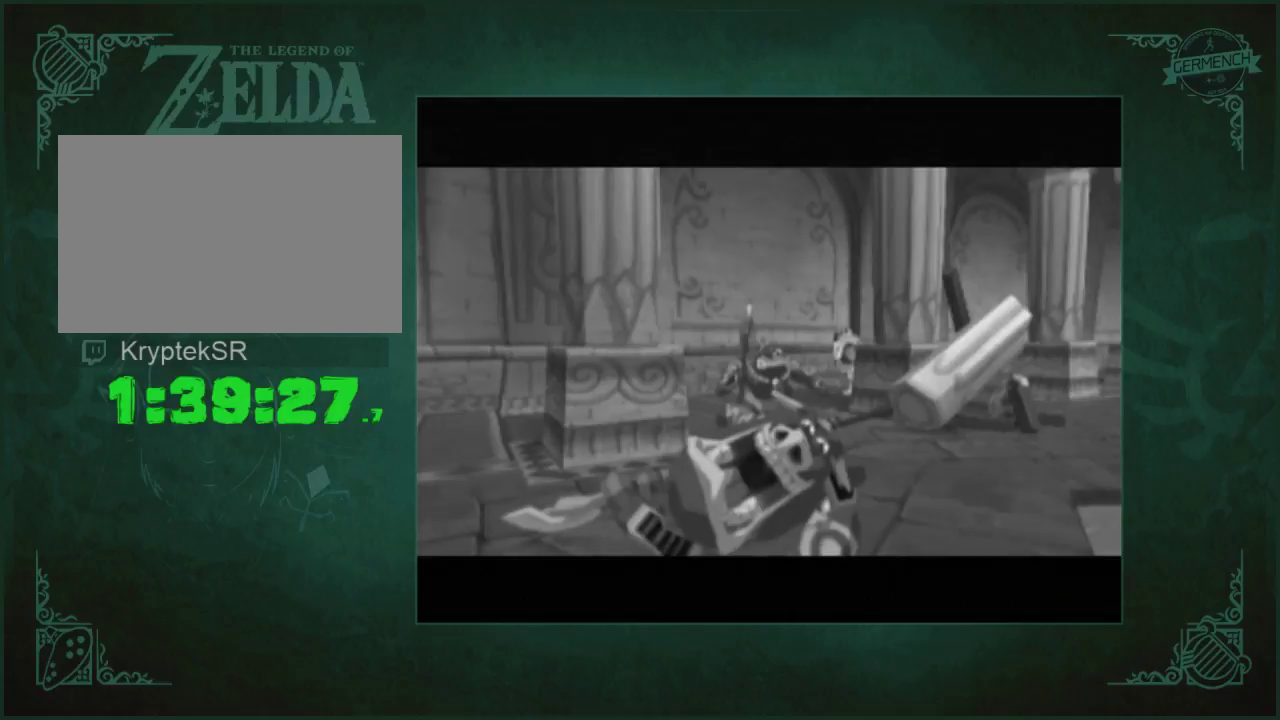
{"buttons": ["A", "B", "X"], "left_stick": "center", "right_stick": "center", "events": [[33, "A", "down"], [33, "B", "down"], [33, "X", "down"], [100, "B", "up"], [133, "A", "up"], [133, "X", "up"], [200, "A", "down"], [200, "X", "down"], [267, "A", "up"], [267, "X", "up"], [333, "A", "down"], [333, "B", "down"], [333, "X", "down"], [400, "B", "up"], [467, "B", "down"]]}
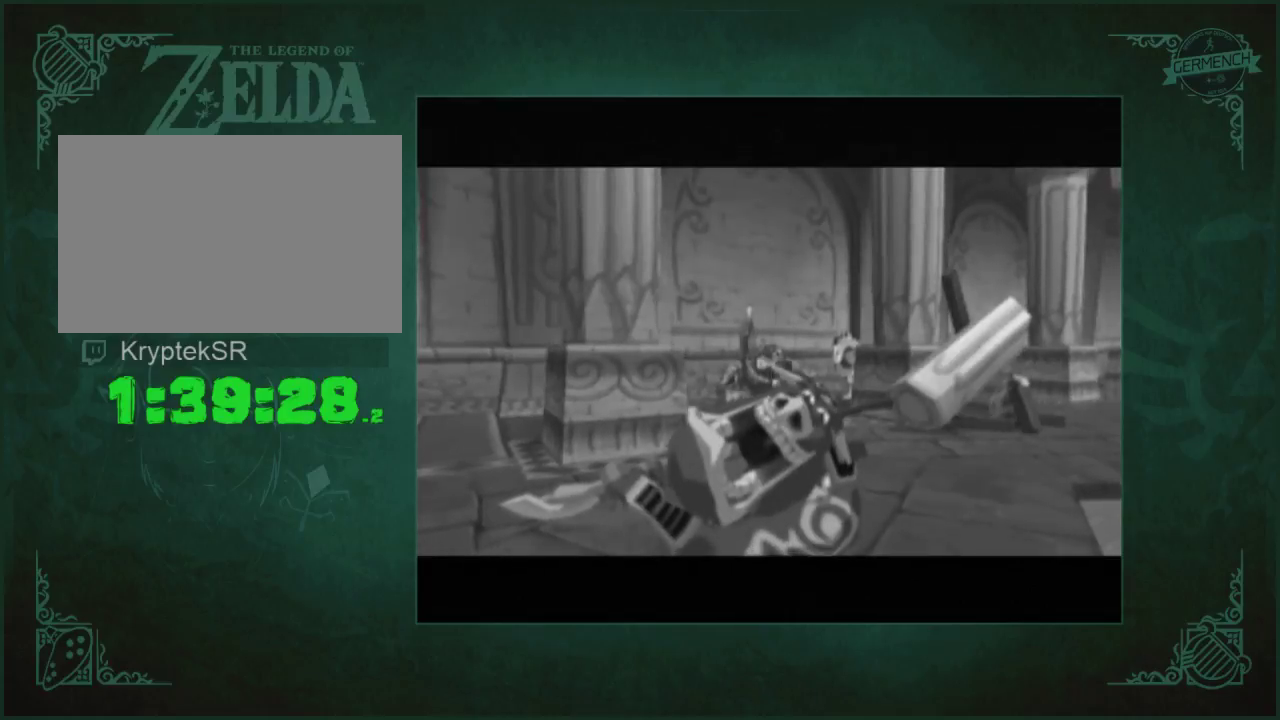
{"buttons": ["A", "X"], "left_stick": "center", "right_stick": "center", "events": [[33, "A", "up"], [33, "B", "up"], [33, "X", "up"], [133, "A", "down"], [133, "X", "down"], [367, "A", "up"], [367, "X", "up"], [467, "A", "down"], [467, "X", "down"]]}
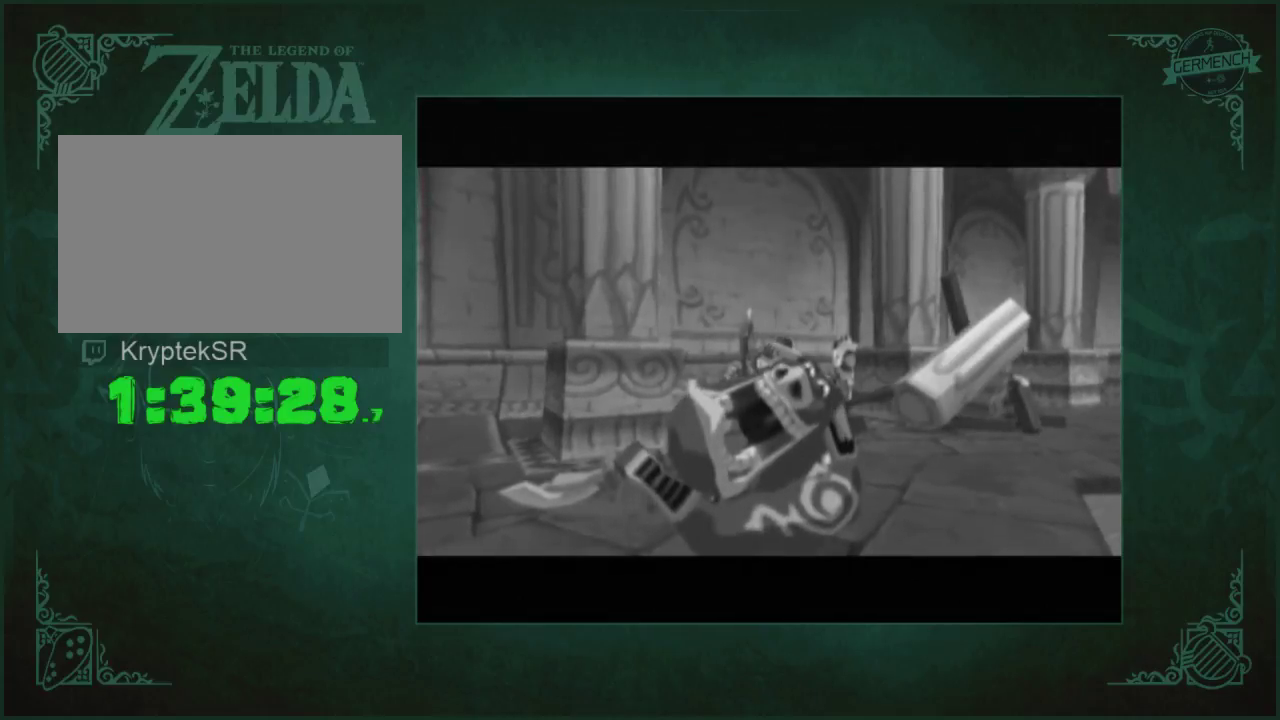
{"buttons": ["A", "X"], "left_stick": "center", "right_stick": "center", "events": [[67, "B", "down"], [133, "B", "up"], [167, "A", "up"], [167, "X", "up"], [233, "A", "down"], [233, "X", "down"]]}
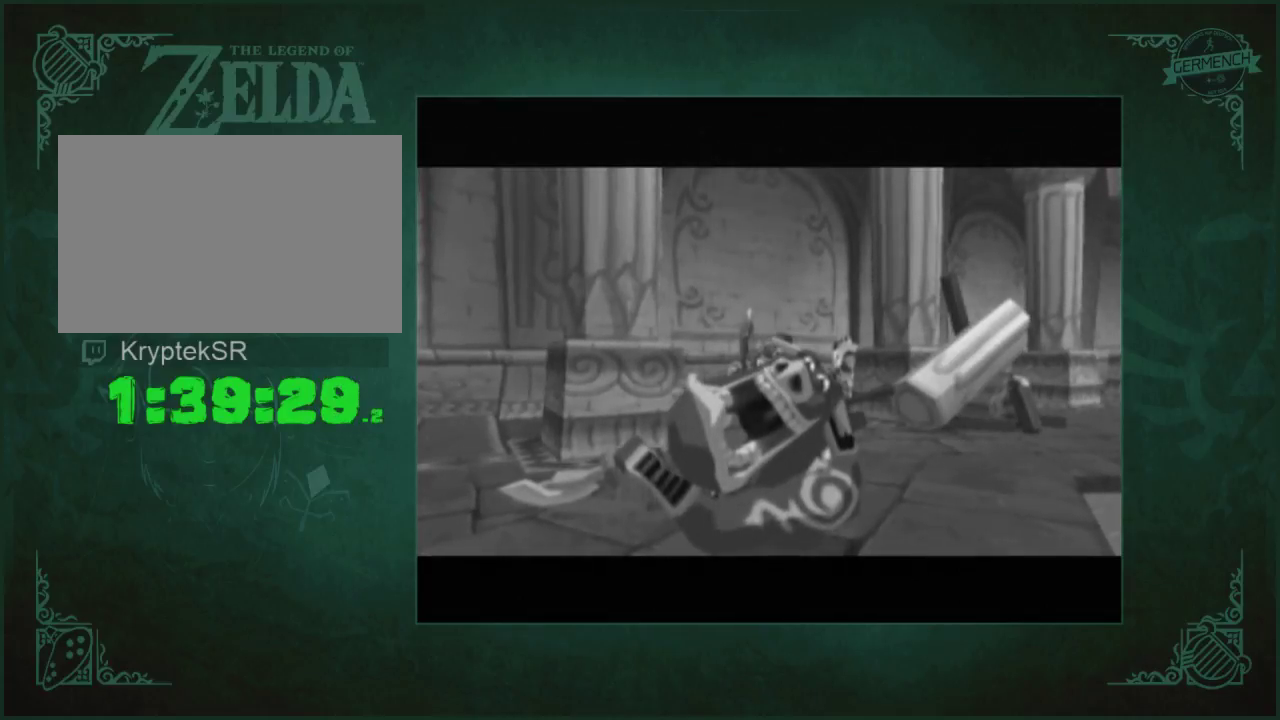
{"buttons": ["A", "B", "X"], "left_stick": "center", "right_stick": "center", "events": [[67, "A", "up"], [67, "X", "up"], [133, "B", "down"], [233, "B", "up"], [333, "A", "down"], [333, "B", "down"], [333, "X", "down"], [400, "A", "up"], [400, "B", "up"], [400, "X", "up"], [467, "B", "down"], [500, "A", "down"], [500, "X", "down"]]}
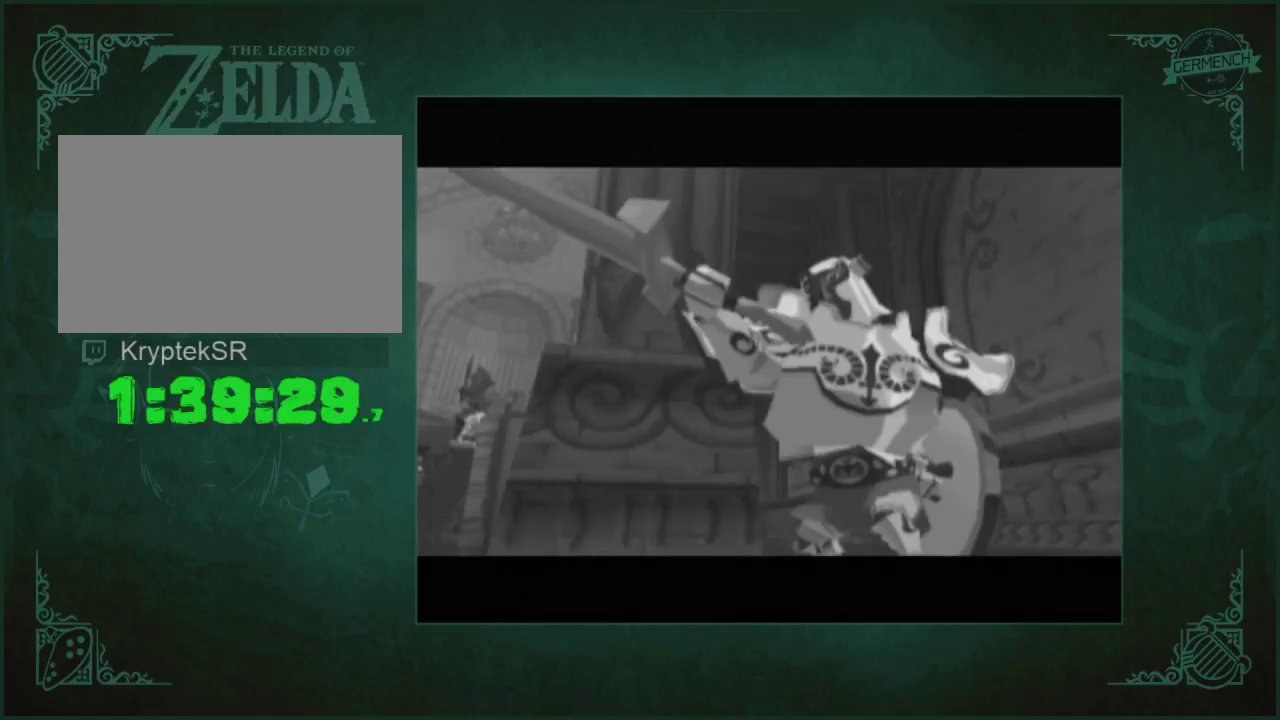
{"buttons": ["A", "X"], "left_stick": "center", "right_stick": "center", "events": [[67, "A", "up"], [67, "X", "up"], [200, "B", "up"], [267, "A", "down"], [267, "B", "down"], [267, "X", "down"], [333, "B", "up"], [367, "A", "up"], [367, "X", "up"], [433, "A", "down"], [433, "X", "down"]]}
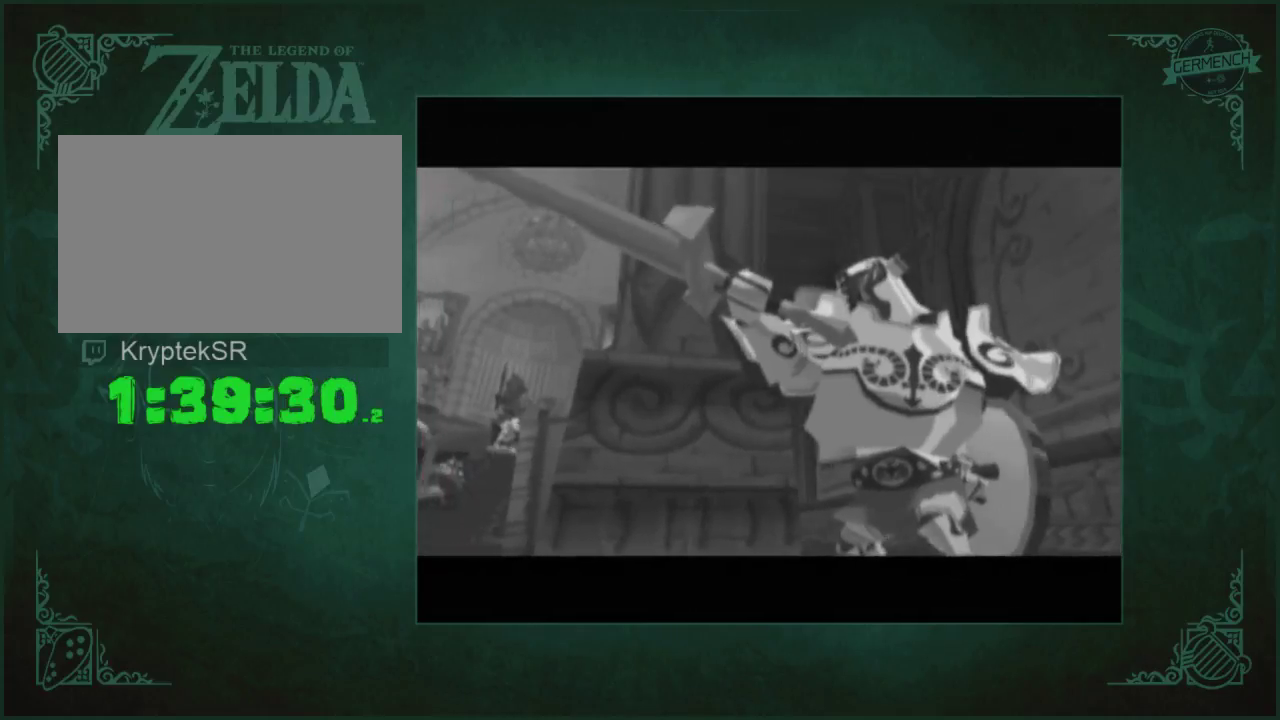
{"buttons": ["A", "X"], "left_stick": "center", "right_stick": "center", "events": [[33, "A", "up"], [33, "X", "up"], [133, "A", "down"], [133, "X", "down"], [267, "B", "down"], [333, "B", "up"], [367, "A", "up"], [367, "X", "up"], [433, "A", "down"], [433, "B", "down"], [433, "X", "down"], [500, "B", "up"]]}
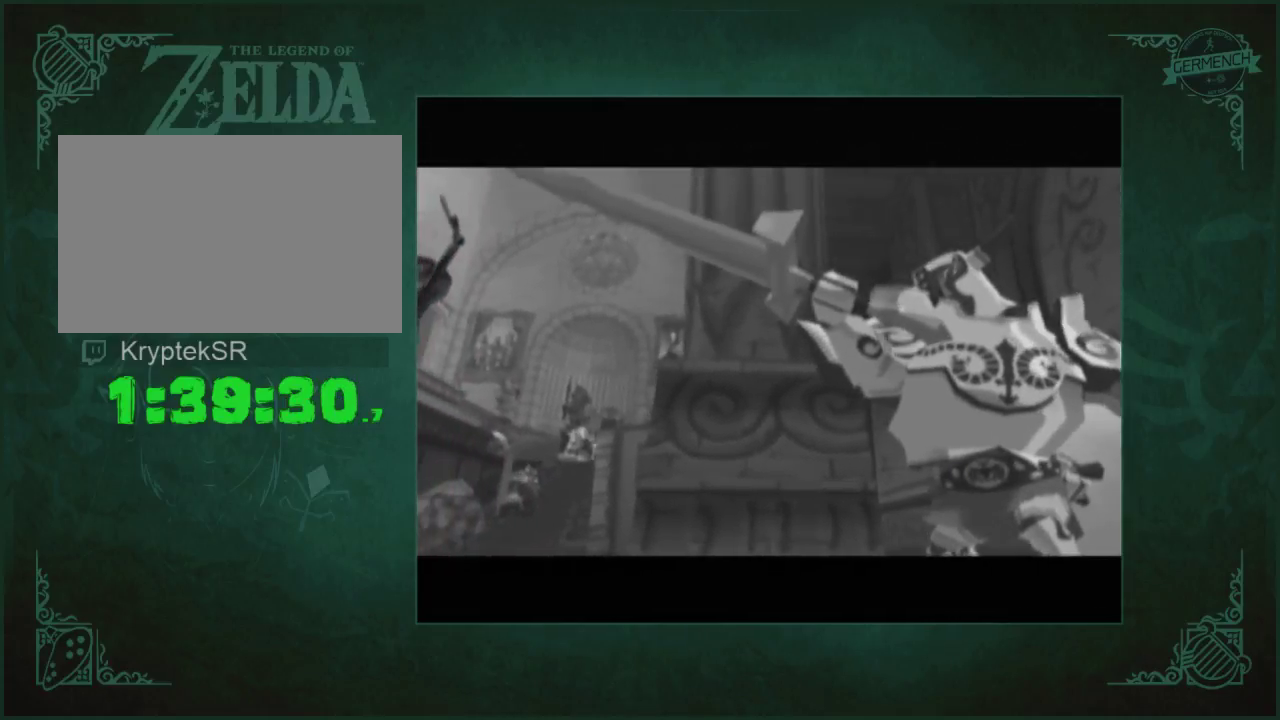
{"buttons": ["A", "X"], "left_stick": "center", "right_stick": "center", "events": [[50, "A", "up"], [50, "X", "up"], [100, "A", "down"], [100, "B", "down"], [100, "X", "down"], [167, "B", "up"], [200, "A", "up"], [200, "X", "up"], [250, "A", "down"], [250, "X", "down"], [333, "A", "up"], [333, "X", "up"], [400, "A", "down"], [400, "B", "down"], [400, "X", "down"], [500, "B", "up"]]}
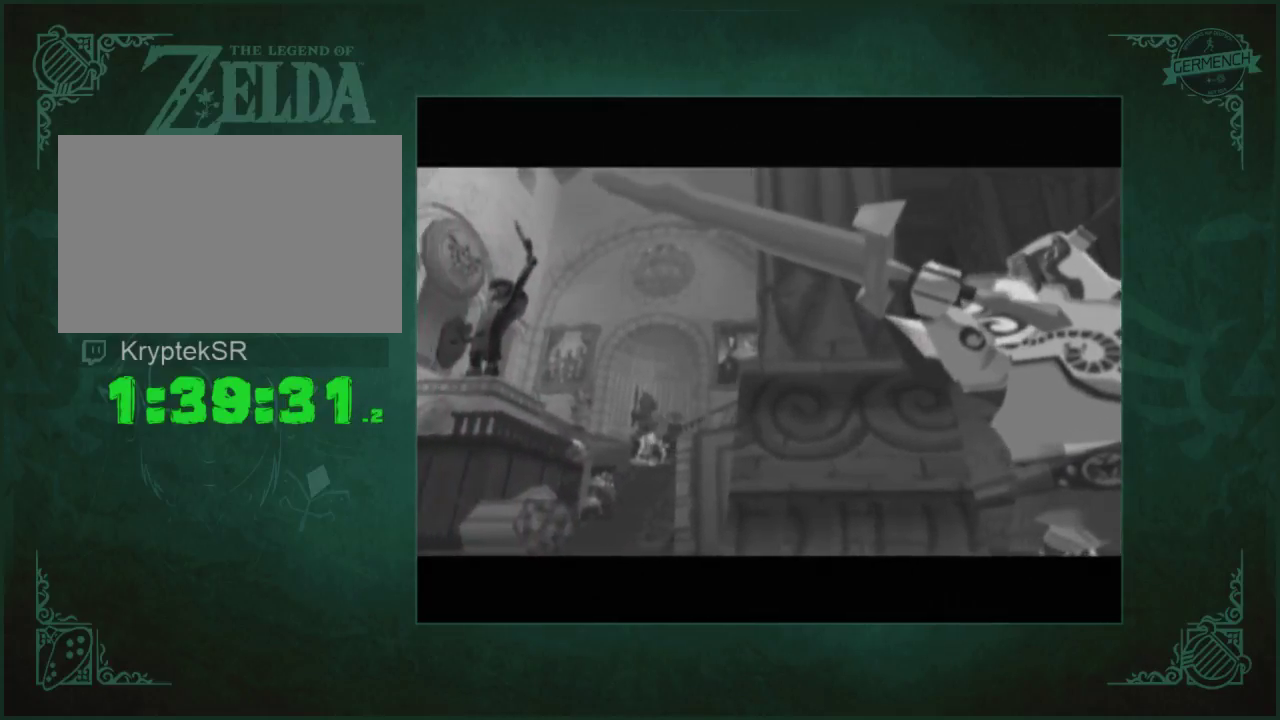
{"buttons": ["A", "B", "X"], "left_stick": "center", "right_stick": "center", "events": [[100, "B", "down"], [150, "B", "up"], [167, "A", "up"], [167, "X", "up"], [217, "A", "down"], [217, "X", "down"], [250, "B", "down"], [300, "B", "up"], [417, "B", "down"]]}
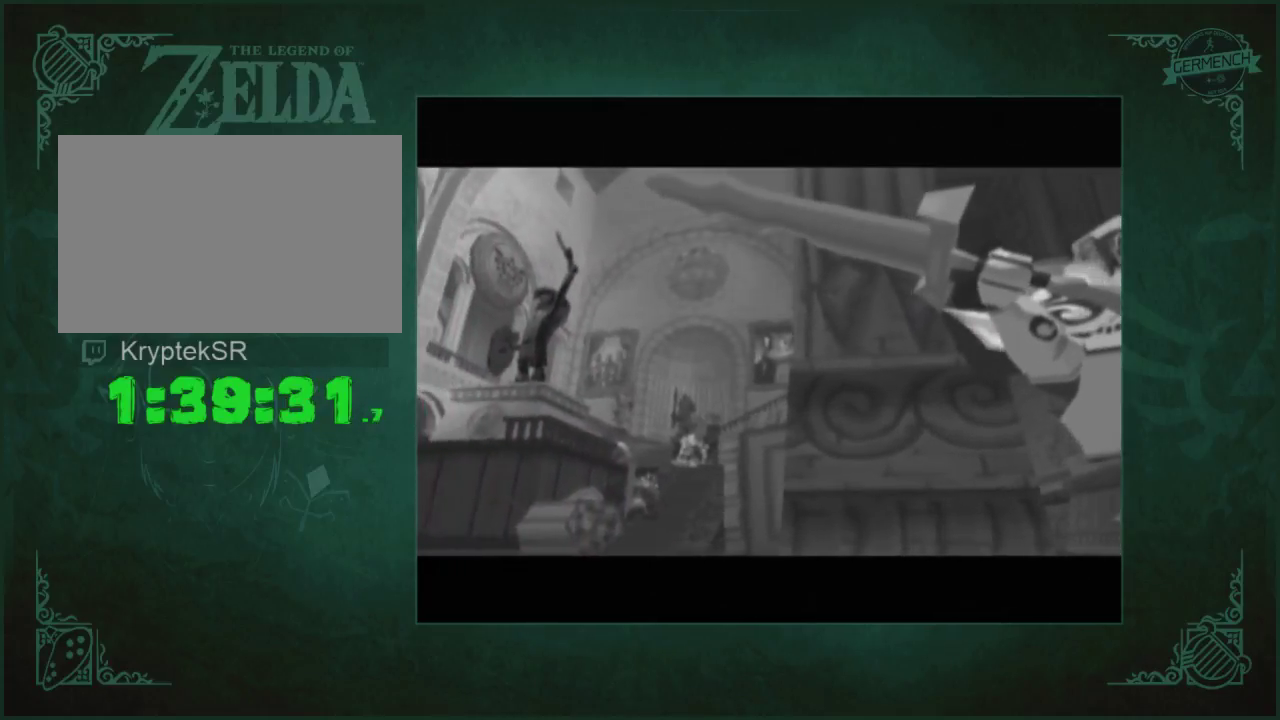
{"buttons": [], "left_stick": "center", "right_stick": "center", "events": [[150, "A", "up"], [150, "B", "up"], [150, "X", "up"], [250, "right_stick", "left"], [317, "right_stick", "center"]]}